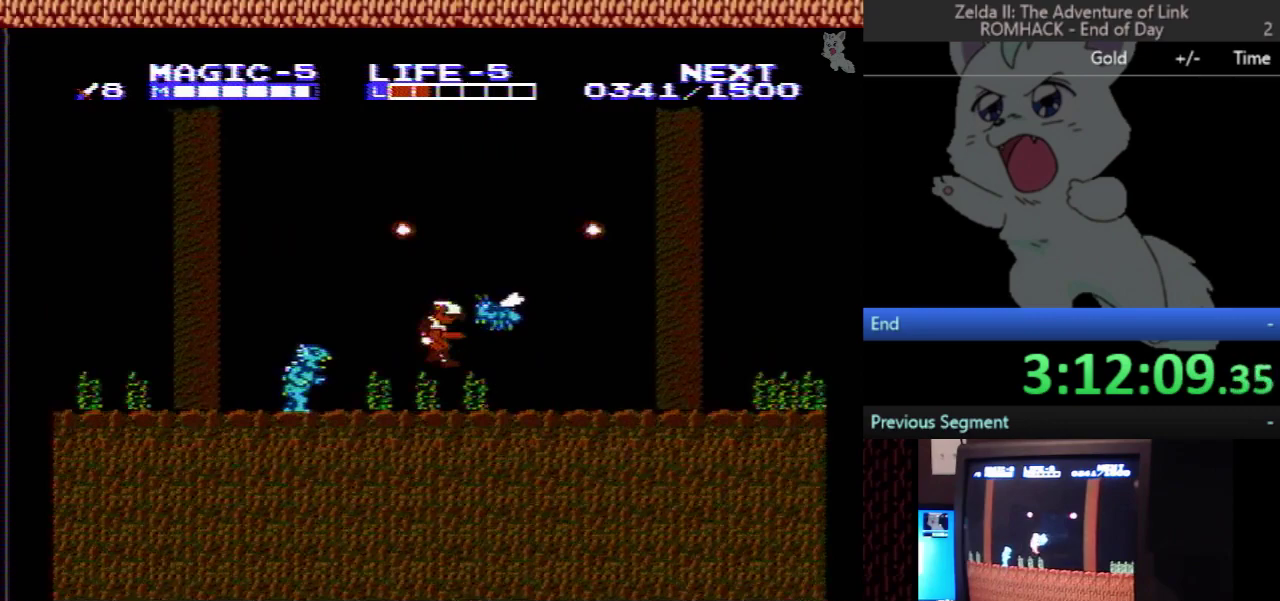
Gameplay with a controller (Nintendo layout); each line is a JSON object with the inputs held at the frame after it. "events" lists button and stick changes between this image and that frame as [ms after this image, input, new state], when the widget could be followed in between. Not read: L3 R3.
{"buttons": ["DPAD_RIGHT"], "events": [[100, "DPAD_DOWN", "up"], [100, "DPAD_RIGHT", "down"]]}
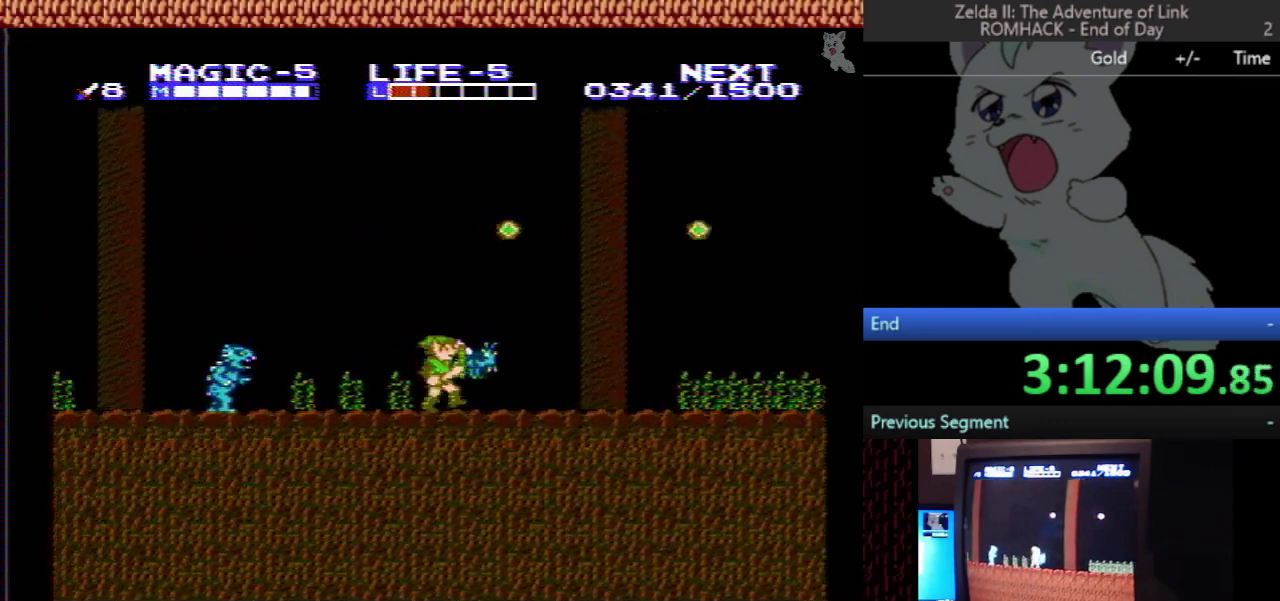
{"buttons": ["A", "DPAD_DOWN"], "events": [[333, "A", "down"], [367, "DPAD_DOWN", "down"], [367, "DPAD_RIGHT", "up"]]}
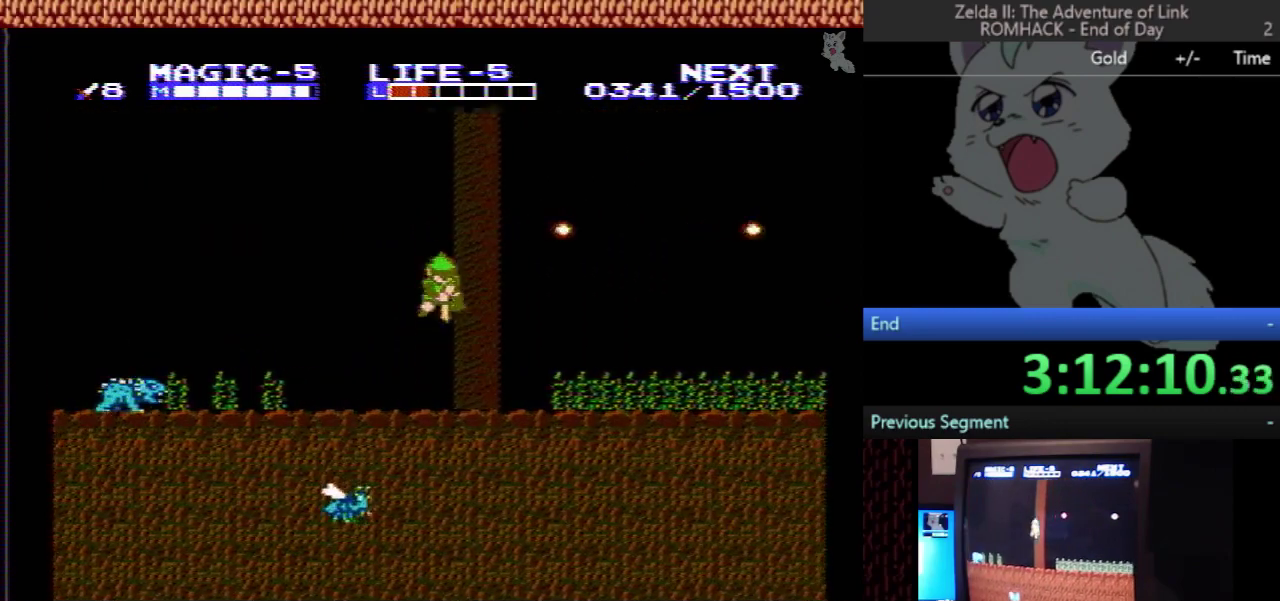
{"buttons": [], "events": [[100, "A", "up"], [167, "DPAD_DOWN", "up"], [167, "DPAD_RIGHT", "down"], [267, "START", "down"], [300, "DPAD_RIGHT", "up"], [467, "START", "up"]]}
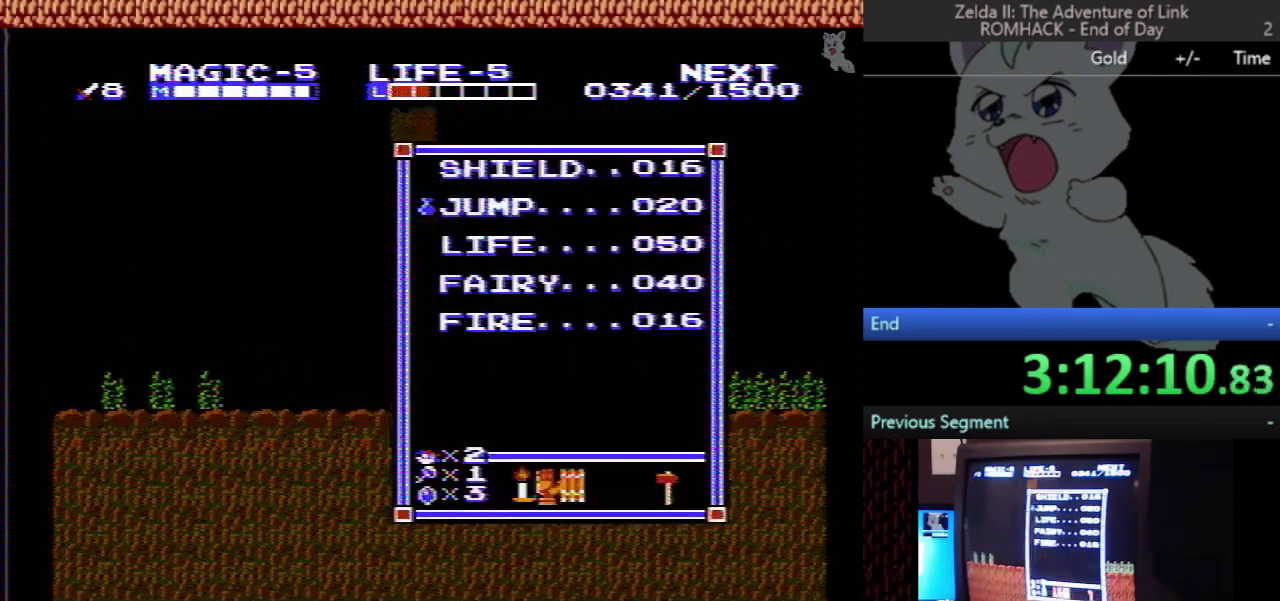
{"buttons": ["START"], "events": [[233, "DPAD_DOWN", "down"], [333, "DPAD_DOWN", "up"], [433, "START", "down"]]}
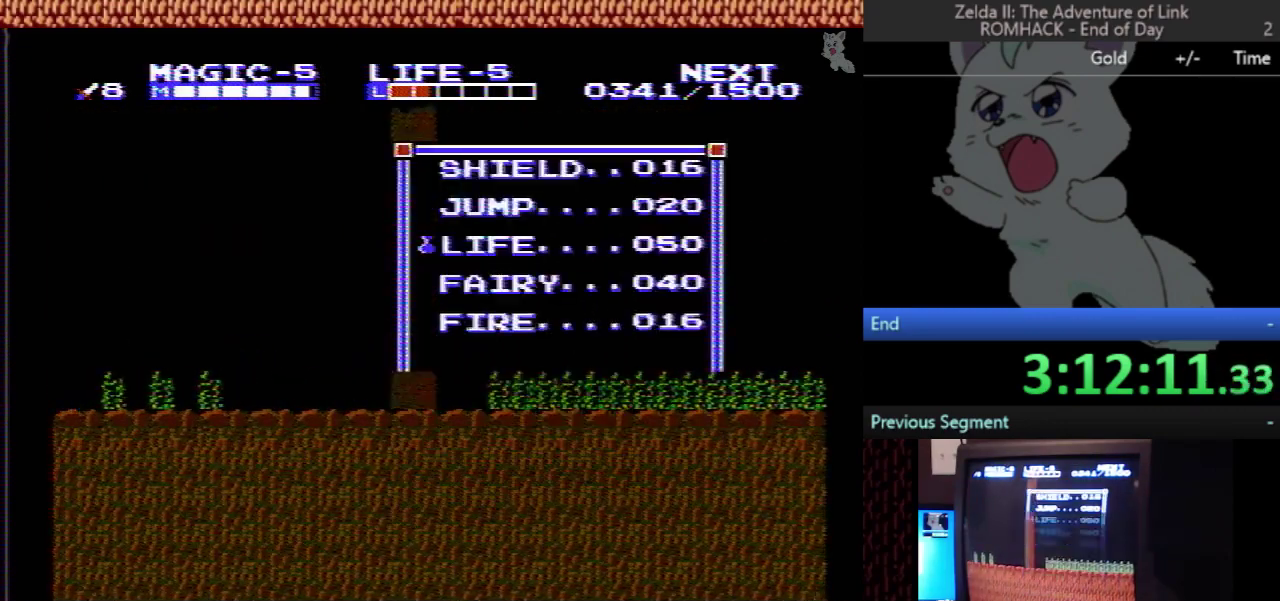
{"buttons": ["DPAD_RIGHT"], "events": [[67, "DPAD_RIGHT", "down"], [67, "START", "up"], [167, "SELECT", "down"], [267, "SELECT", "up"]]}
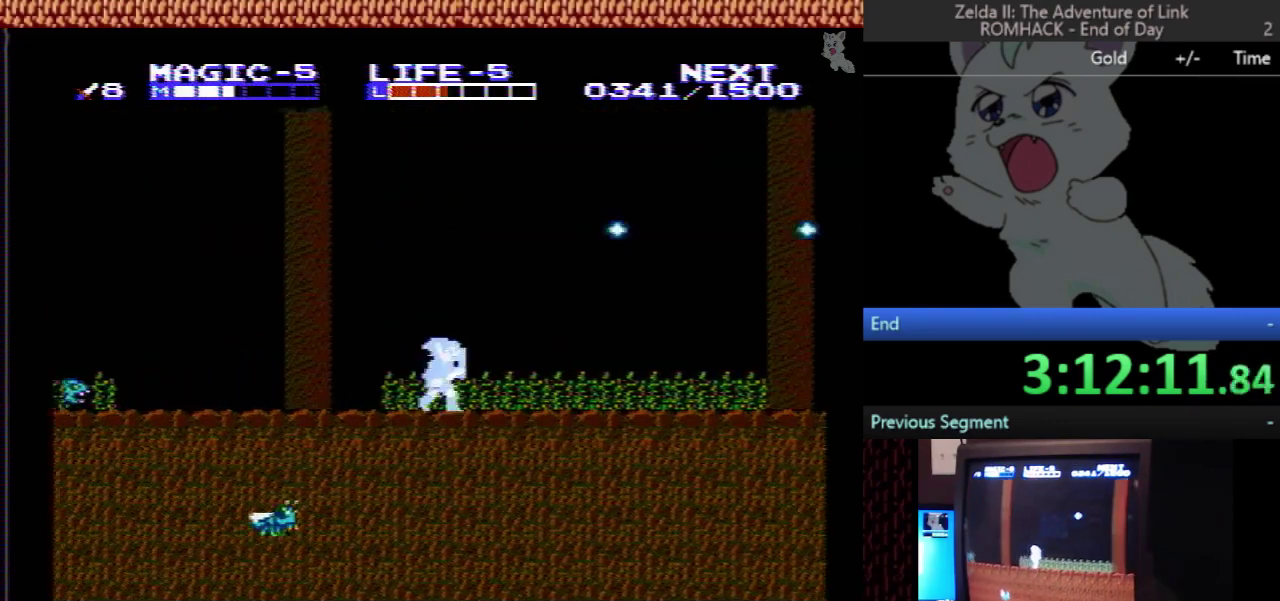
{"buttons": ["DPAD_RIGHT"], "events": []}
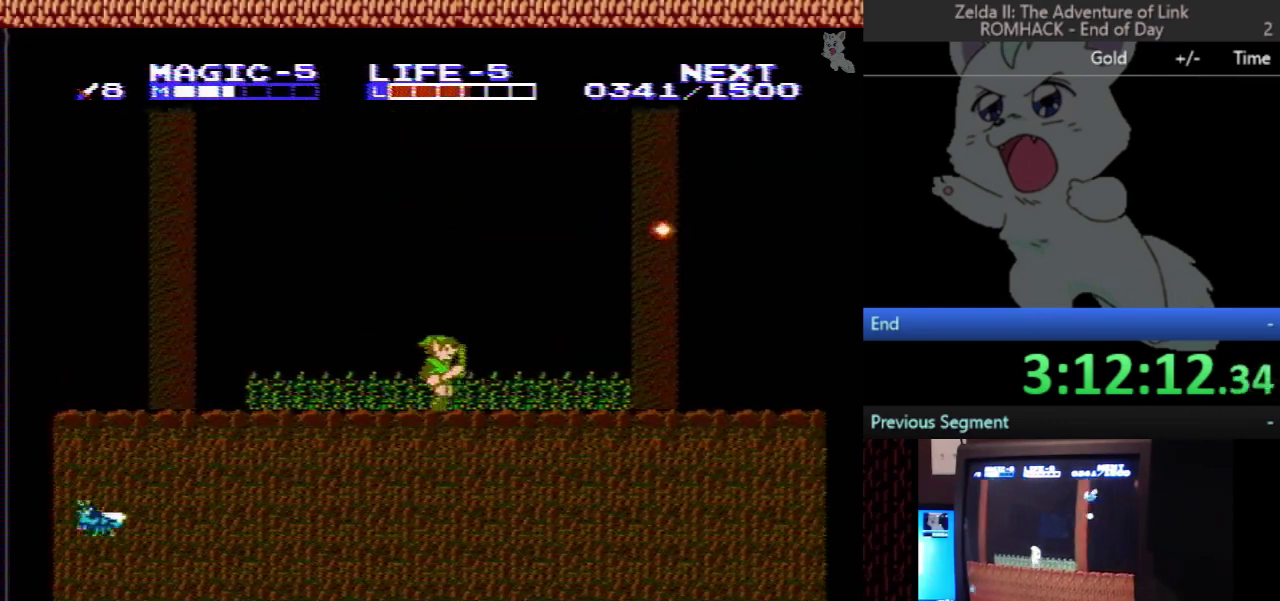
{"buttons": ["DPAD_RIGHT"], "events": []}
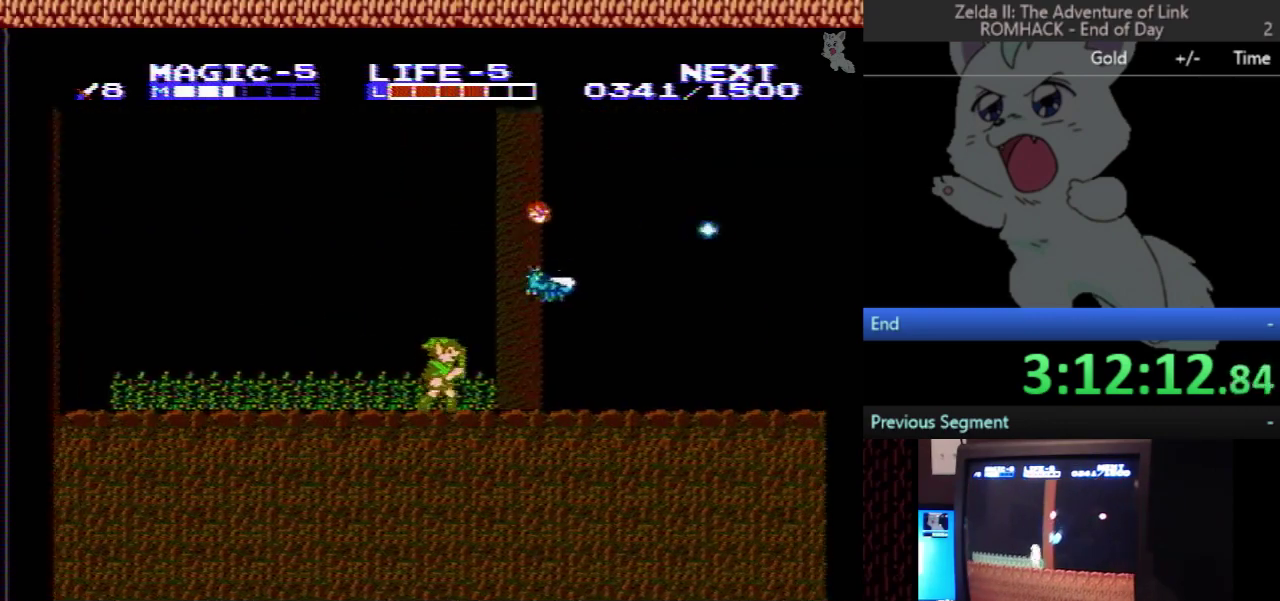
{"buttons": ["A", "DPAD_DOWN"], "events": [[100, "A", "down"], [100, "DPAD_DOWN", "down"], [133, "DPAD_RIGHT", "up"]]}
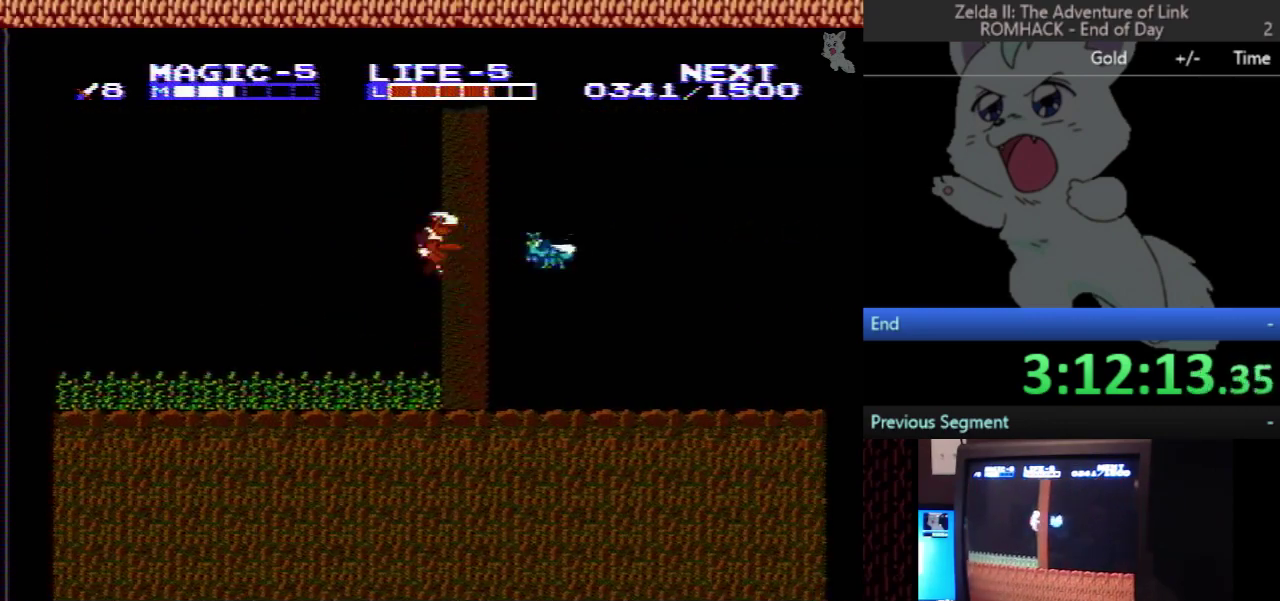
{"buttons": ["DPAD_RIGHT"], "events": [[33, "A", "up"], [33, "DPAD_DOWN", "up"], [33, "DPAD_RIGHT", "down"]]}
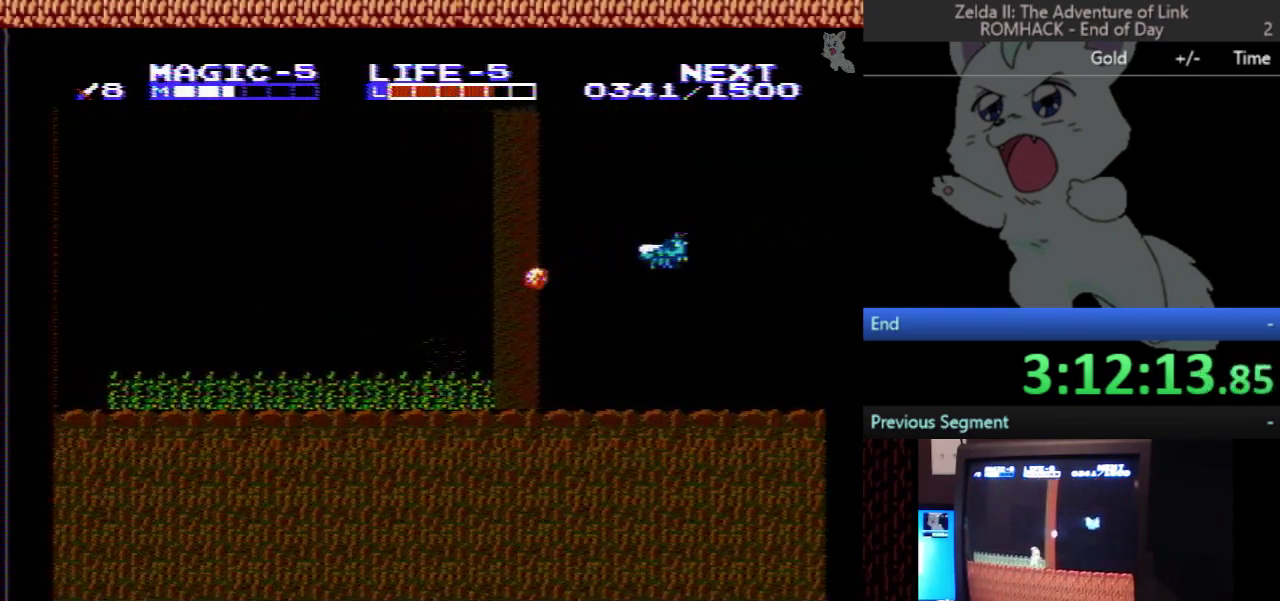
{"buttons": ["DPAD_RIGHT"], "events": []}
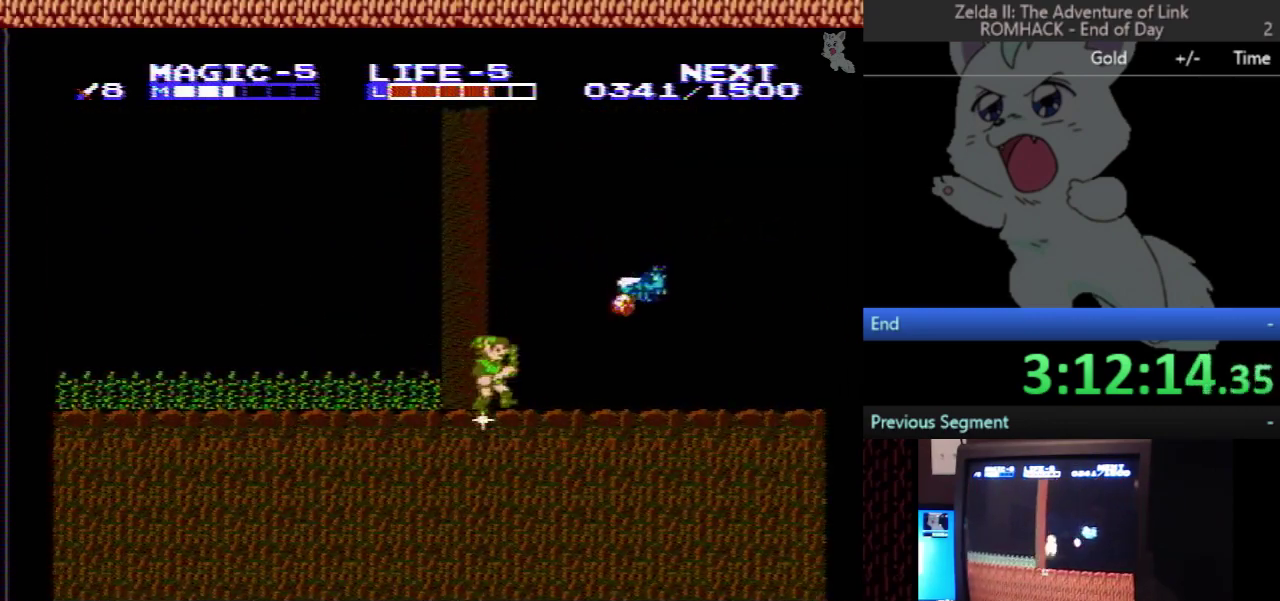
{"buttons": ["DPAD_DOWN"], "events": [[33, "A", "down"], [200, "DPAD_DOWN", "down"], [200, "DPAD_RIGHT", "up"], [267, "B", "down"], [467, "A", "up"], [500, "B", "up"]]}
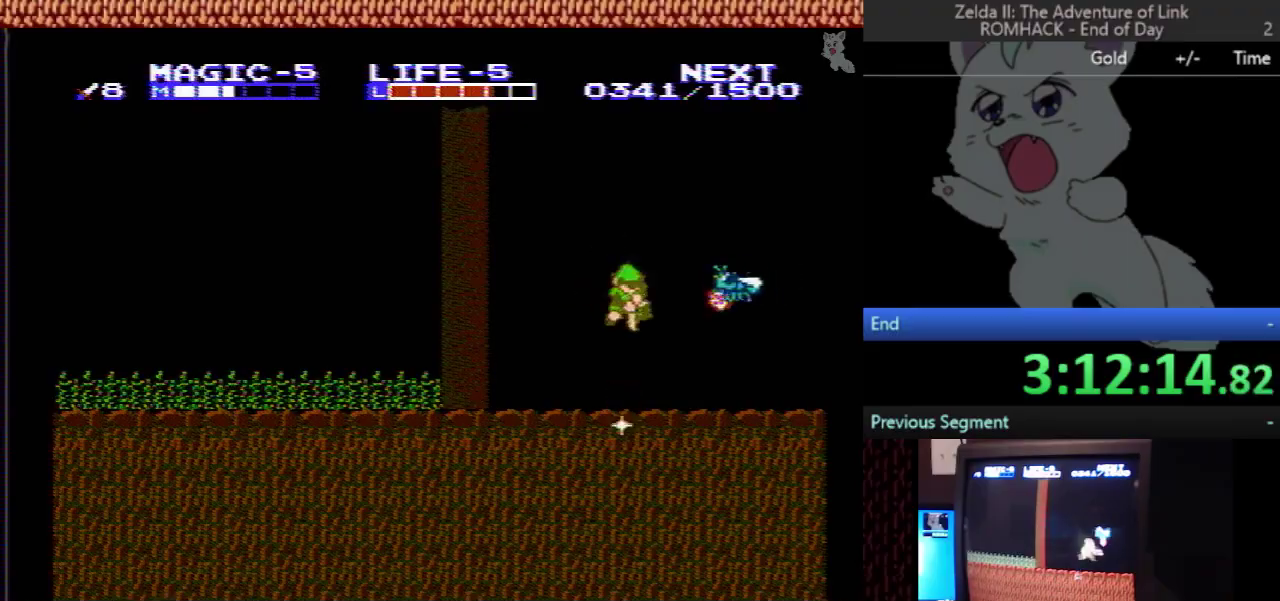
{"buttons": ["DPAD_RIGHT"], "events": [[67, "B", "down"], [200, "B", "up"], [233, "DPAD_DOWN", "up"], [233, "DPAD_RIGHT", "down"]]}
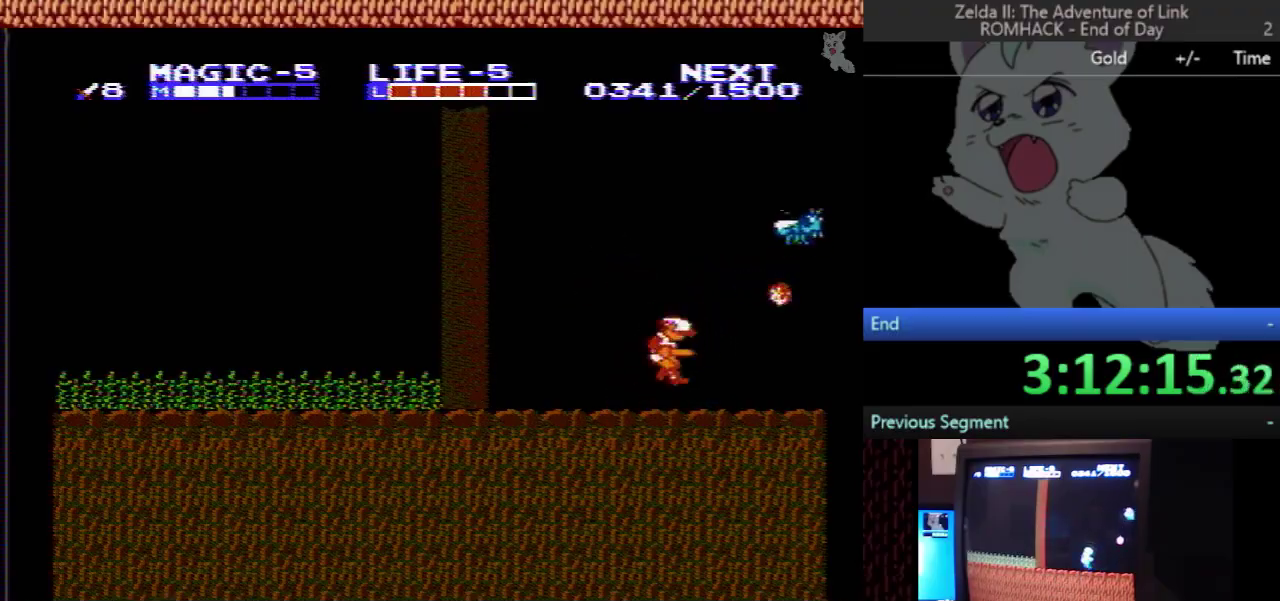
{"buttons": ["DPAD_RIGHT"], "events": []}
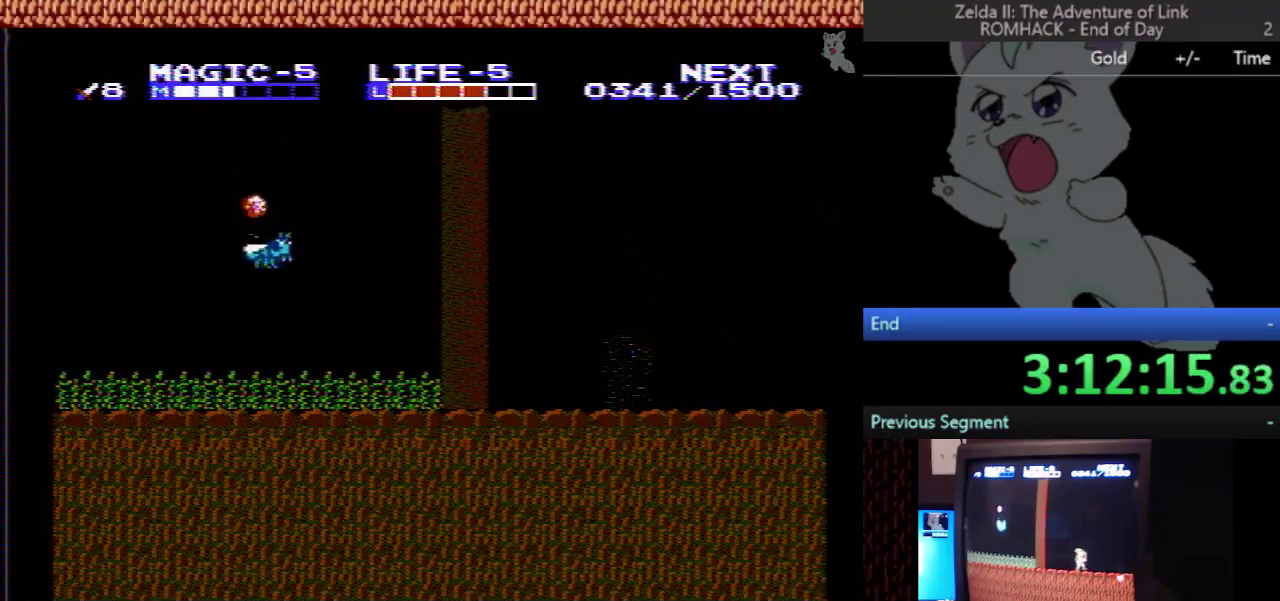
{"buttons": ["DPAD_RIGHT"], "events": []}
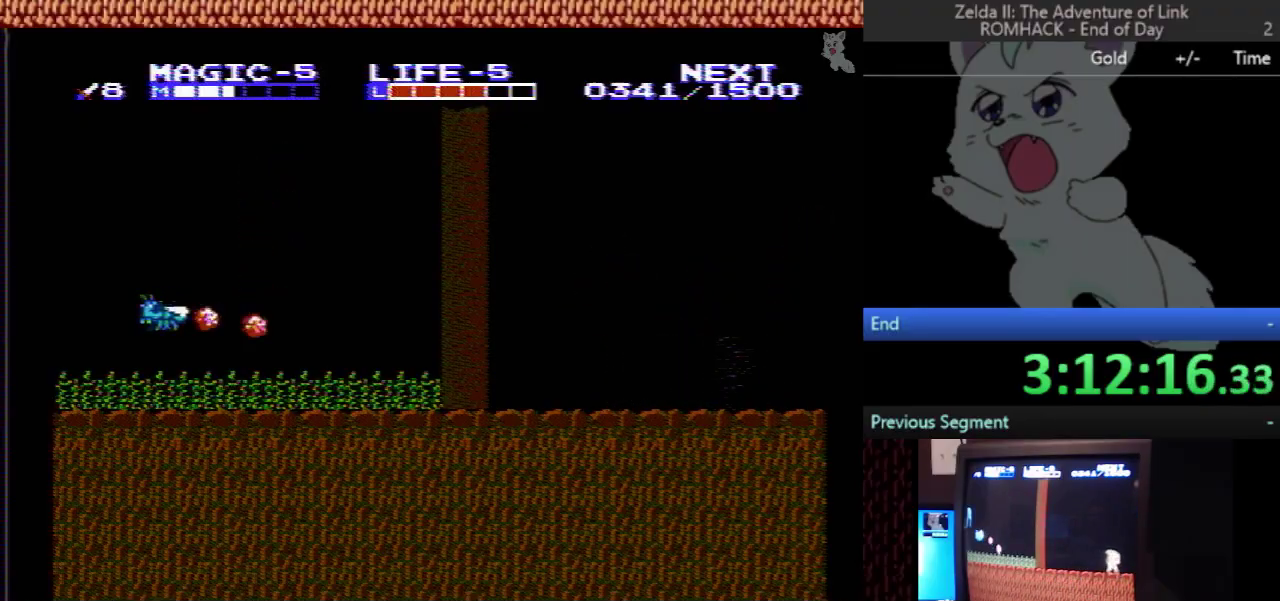
{"buttons": ["DPAD_RIGHT"], "events": []}
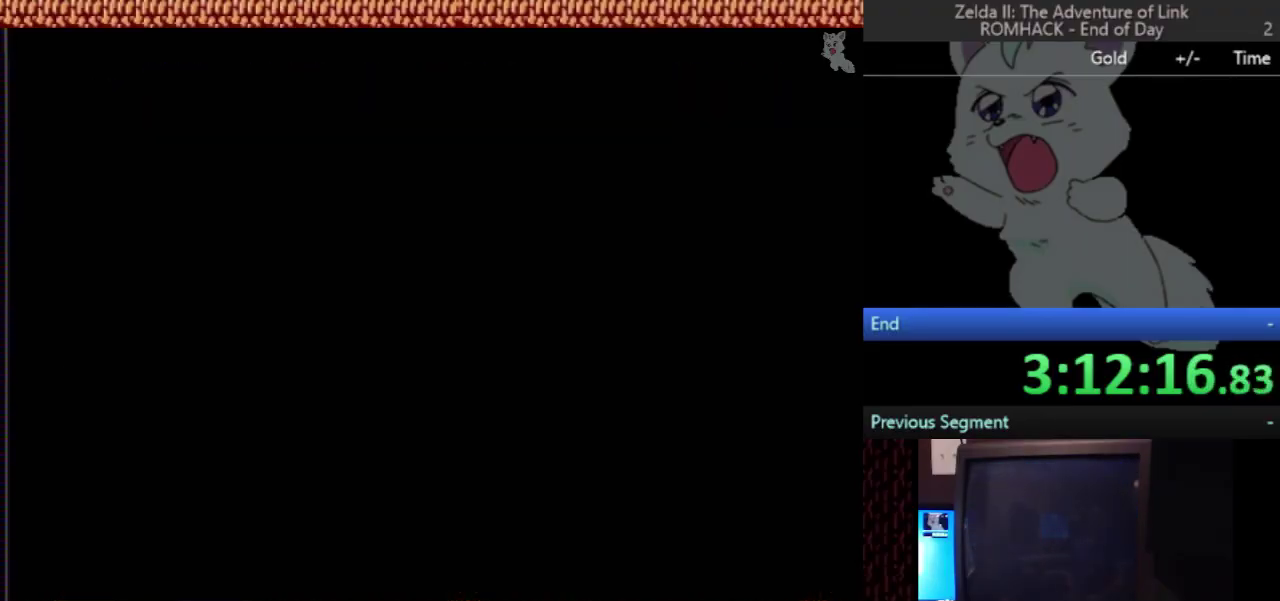
{"buttons": ["DPAD_DOWN"], "events": [[233, "DPAD_RIGHT", "up"], [300, "DPAD_DOWN", "down"]]}
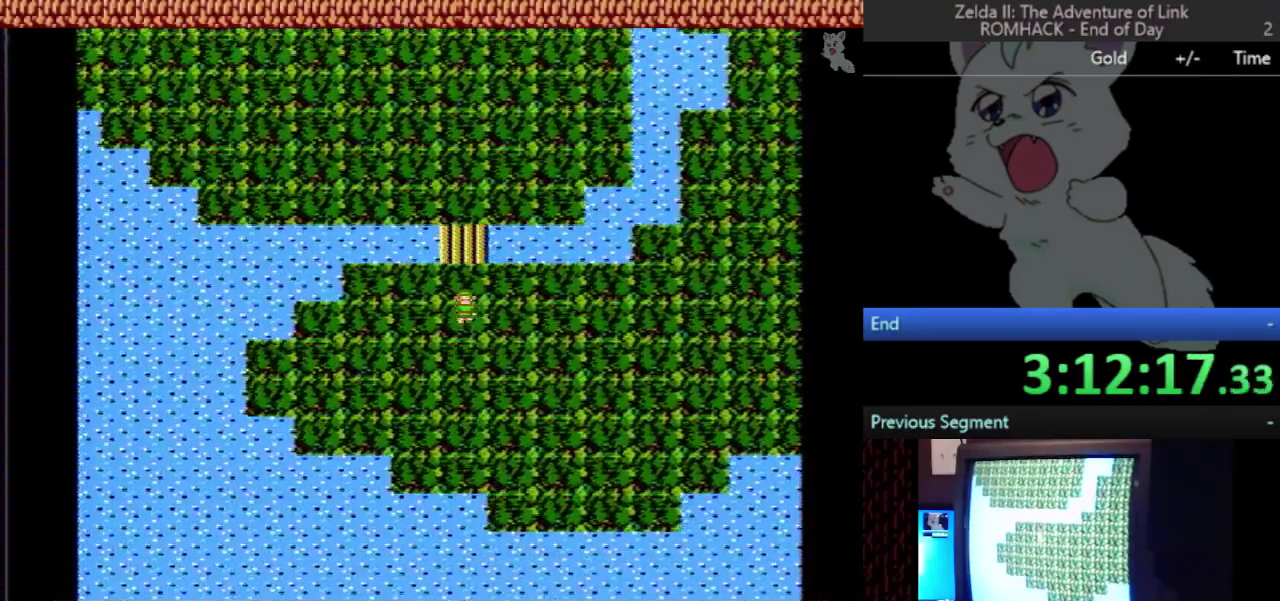
{"buttons": ["DPAD_RIGHT"], "events": [[167, "DPAD_DOWN", "up"], [200, "DPAD_RIGHT", "down"]]}
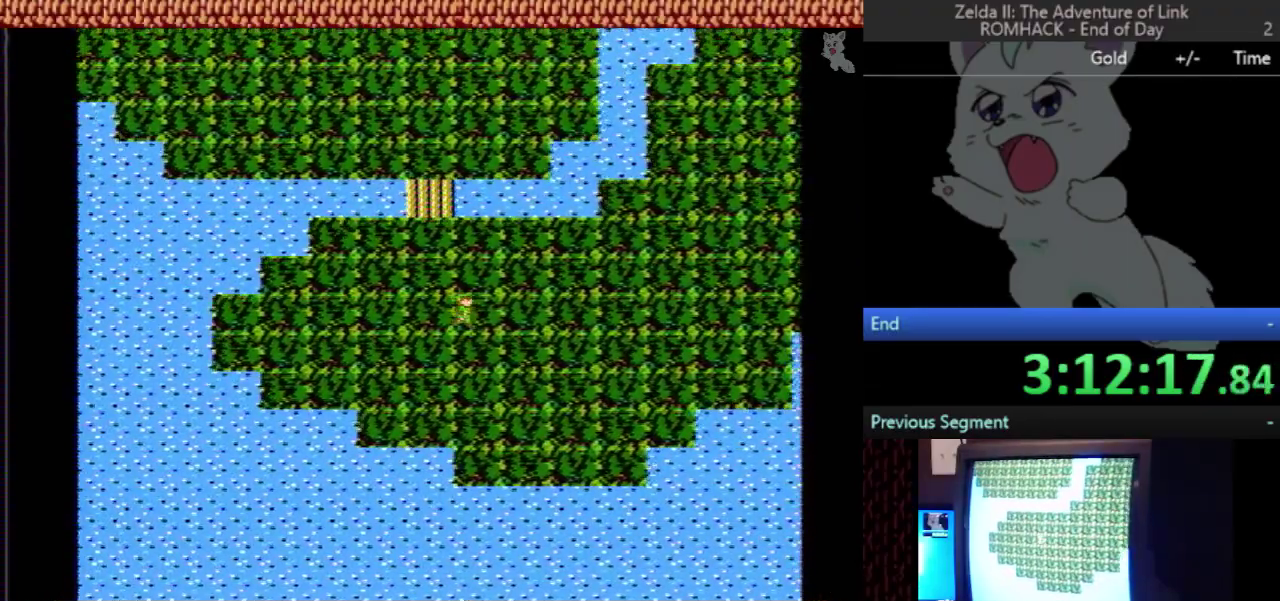
{"buttons": ["DPAD_RIGHT"], "events": []}
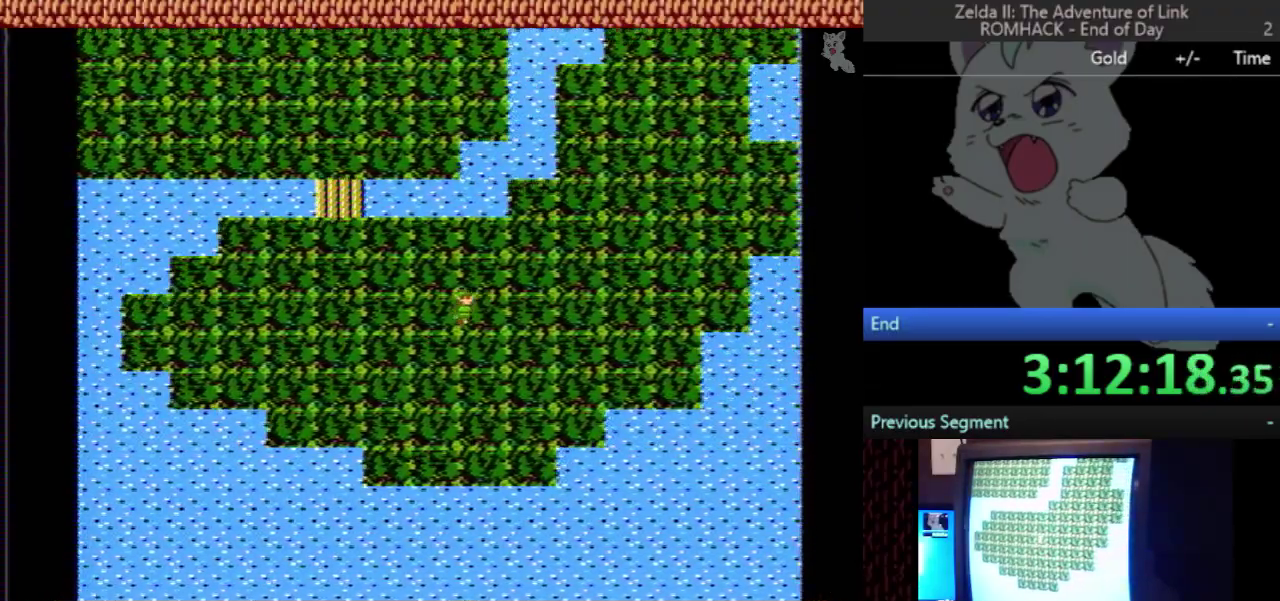
{"buttons": ["DPAD_UP"], "events": [[433, "DPAD_RIGHT", "up"], [500, "DPAD_UP", "down"]]}
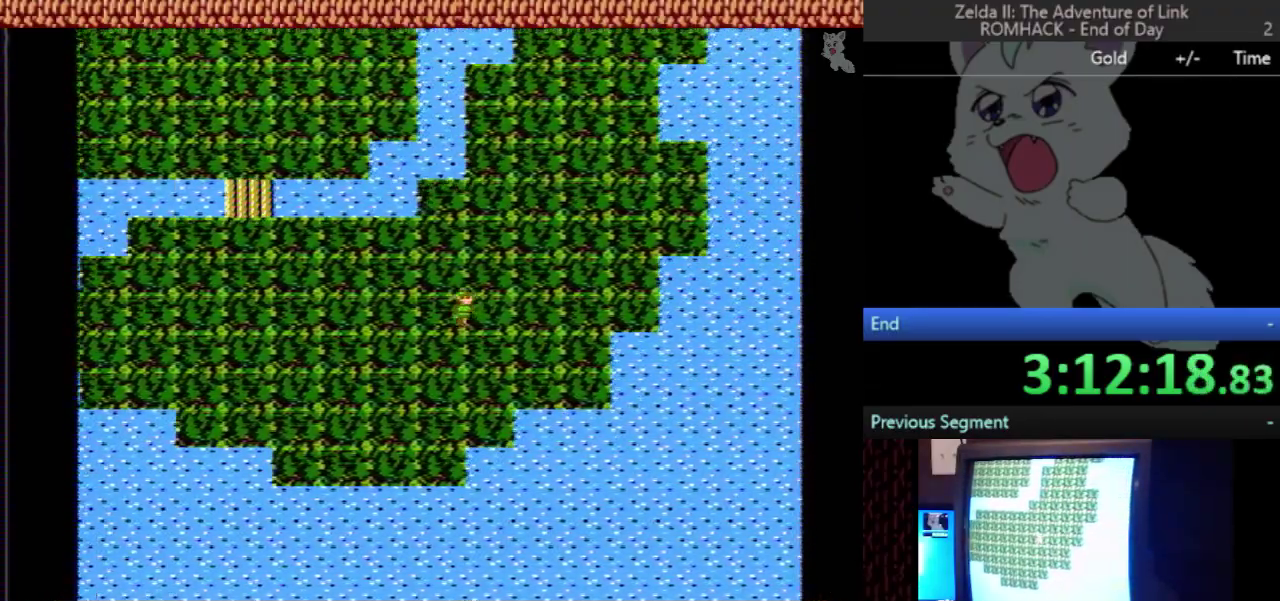
{"buttons": ["DPAD_UP"], "events": []}
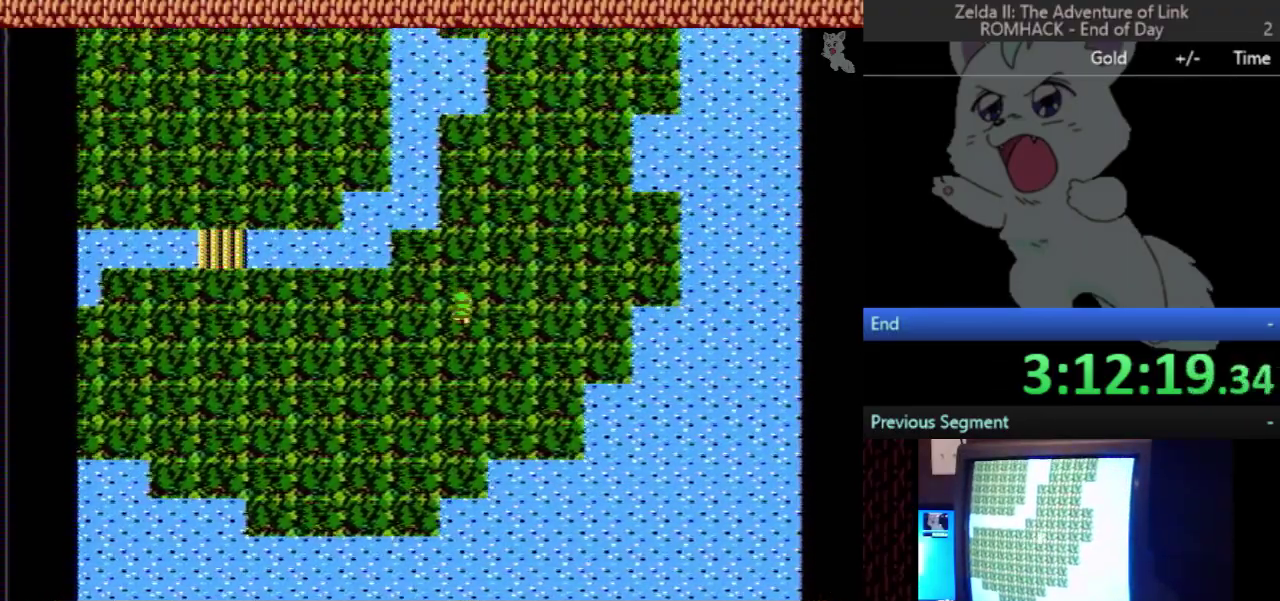
{"buttons": ["DPAD_UP"], "events": [[167, "DPAD_UP", "up"], [233, "DPAD_RIGHT", "down"], [467, "DPAD_RIGHT", "up"], [467, "DPAD_UP", "down"]]}
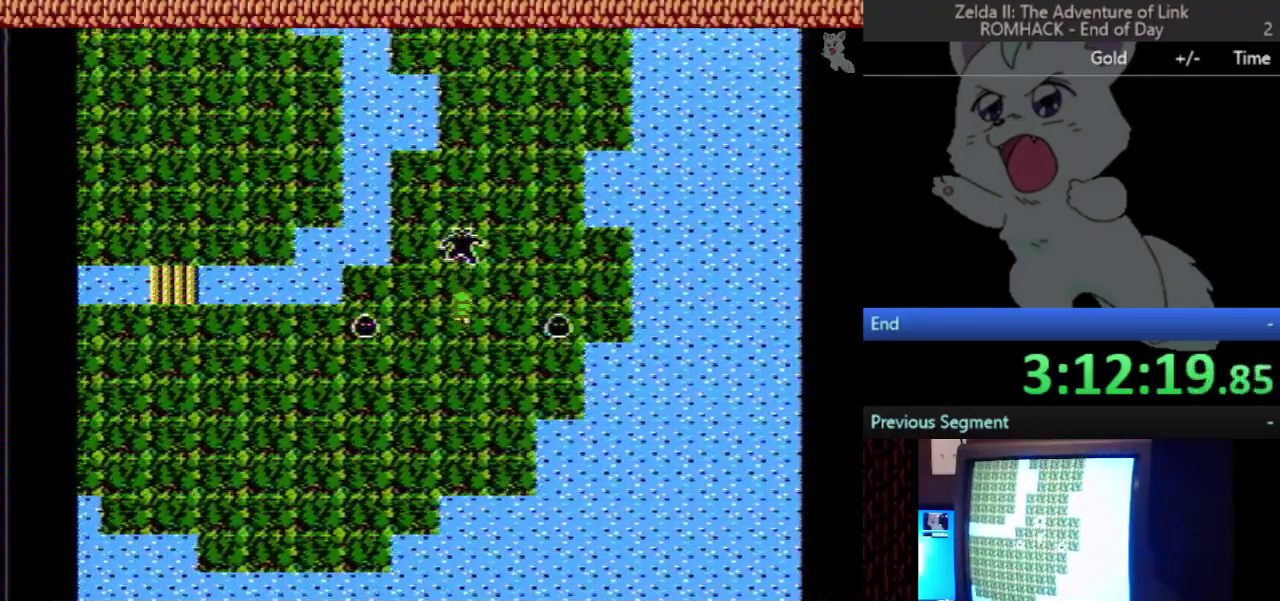
{"buttons": [], "events": [[400, "DPAD_UP", "up"]]}
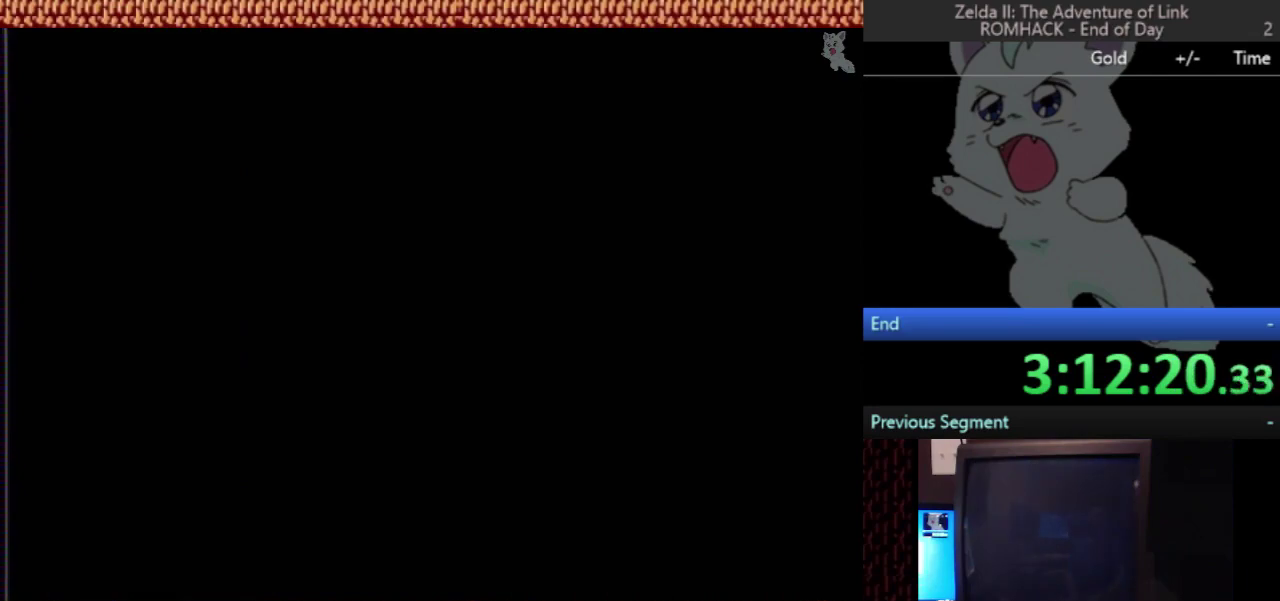
{"buttons": ["DPAD_RIGHT"], "events": [[200, "DPAD_RIGHT", "down"]]}
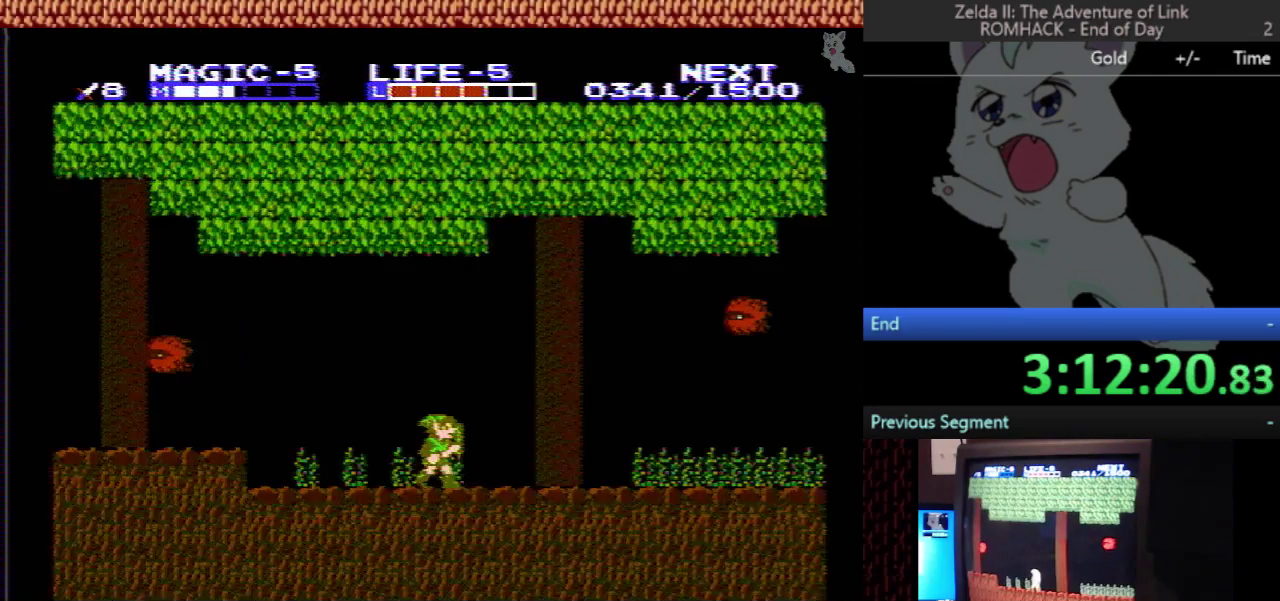
{"buttons": ["DPAD_RIGHT"], "events": []}
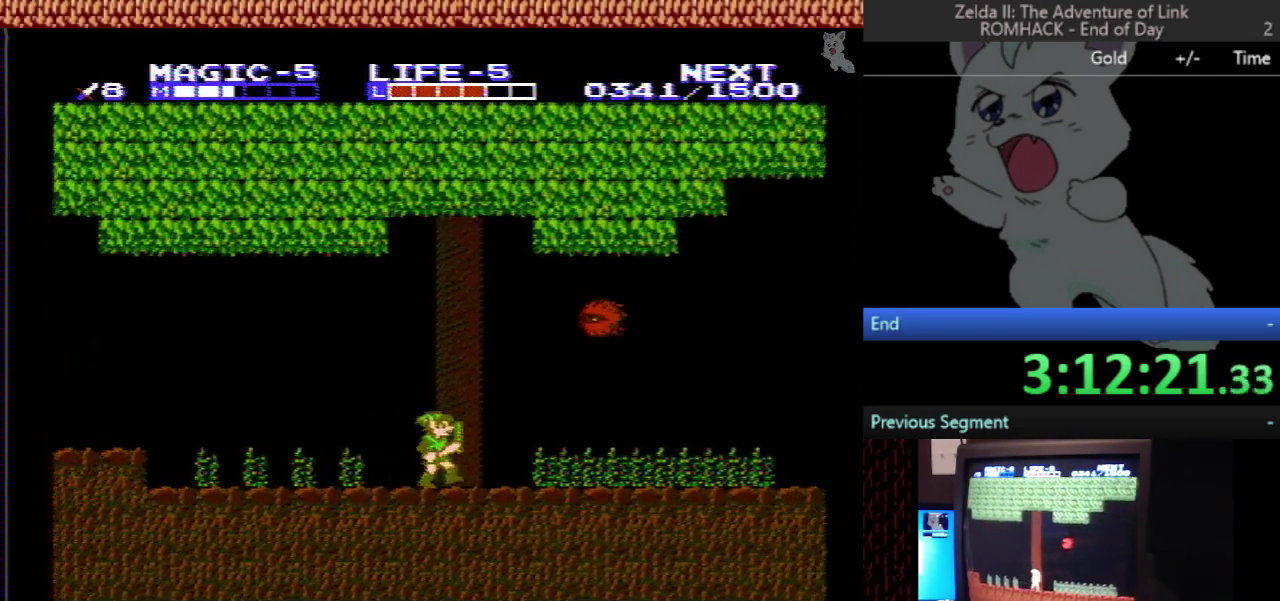
{"buttons": ["DPAD_RIGHT"], "events": []}
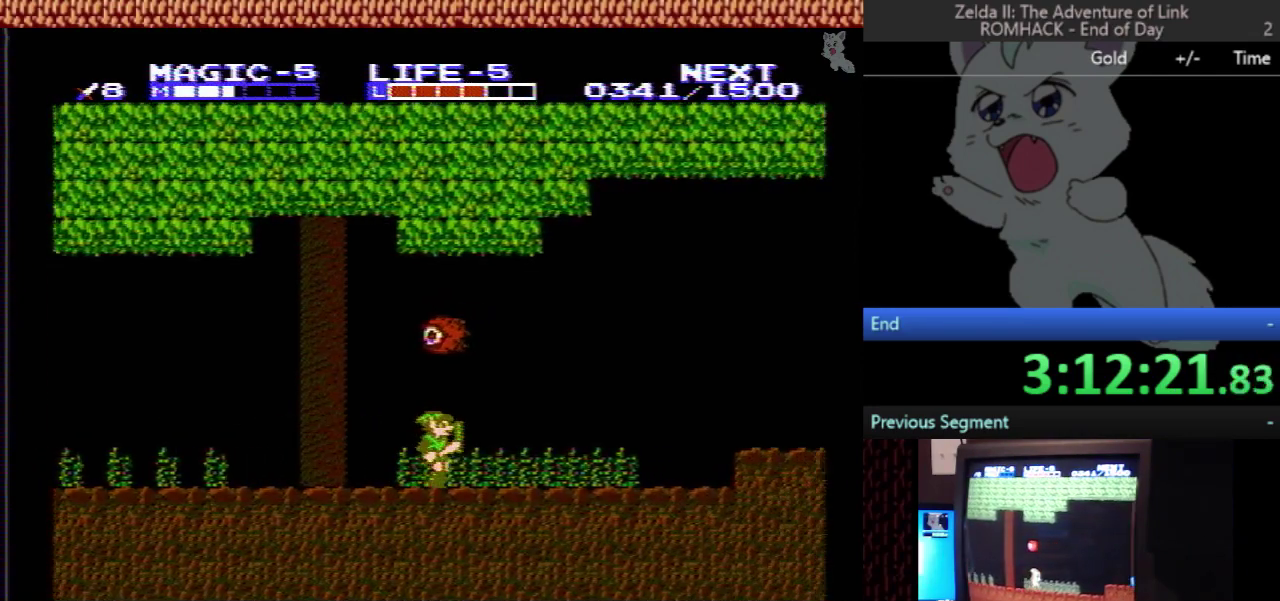
{"buttons": ["DPAD_RIGHT"], "events": []}
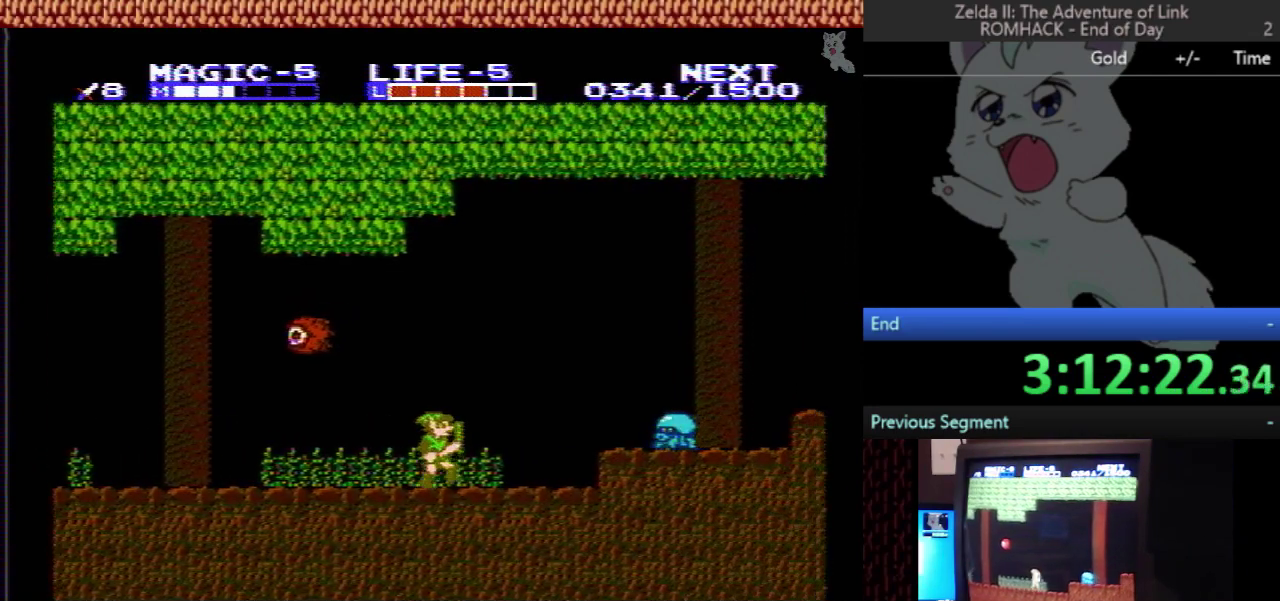
{"buttons": ["DPAD_DOWN"], "events": [[267, "A", "down"], [333, "DPAD_DOWN", "down"], [333, "DPAD_RIGHT", "up"], [367, "A", "up"]]}
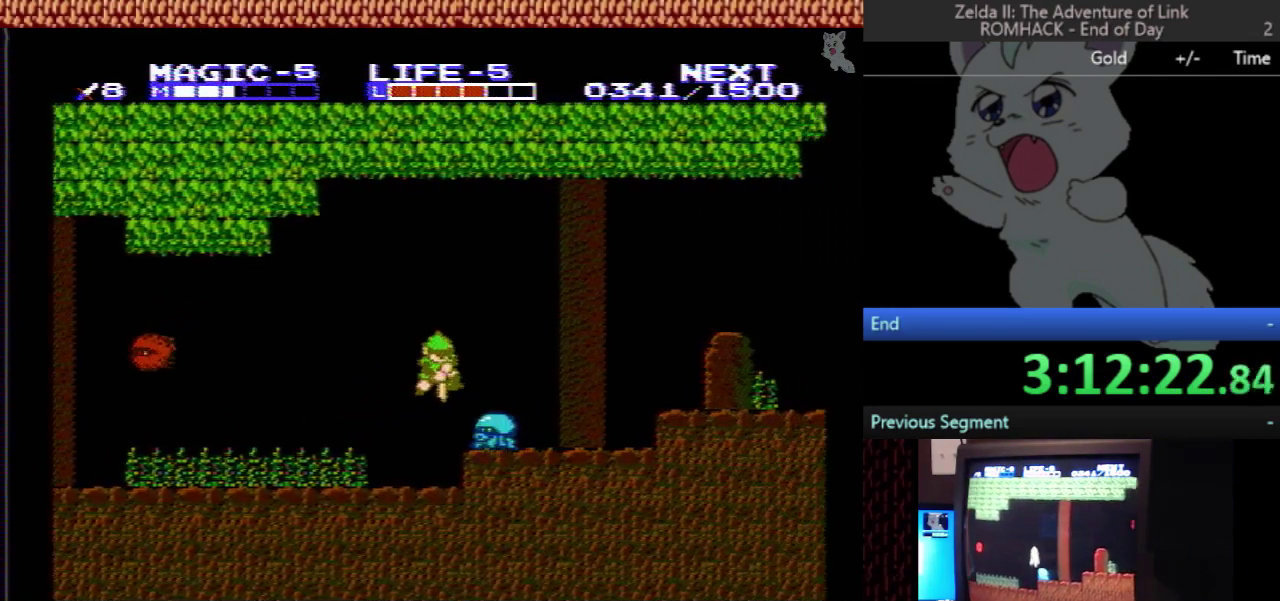
{"buttons": ["DPAD_RIGHT"], "events": [[300, "DPAD_DOWN", "up"], [300, "DPAD_RIGHT", "down"]]}
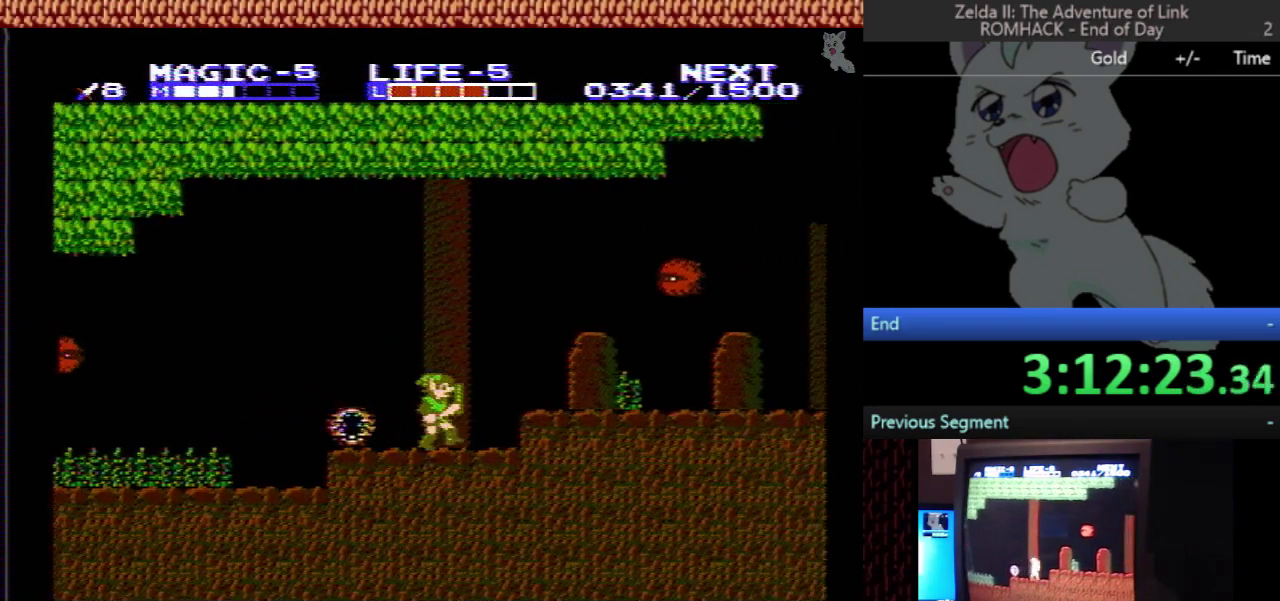
{"buttons": ["DPAD_LEFT"], "events": [[133, "A", "down"], [400, "A", "up"], [467, "DPAD_LEFT", "down"], [467, "DPAD_RIGHT", "up"]]}
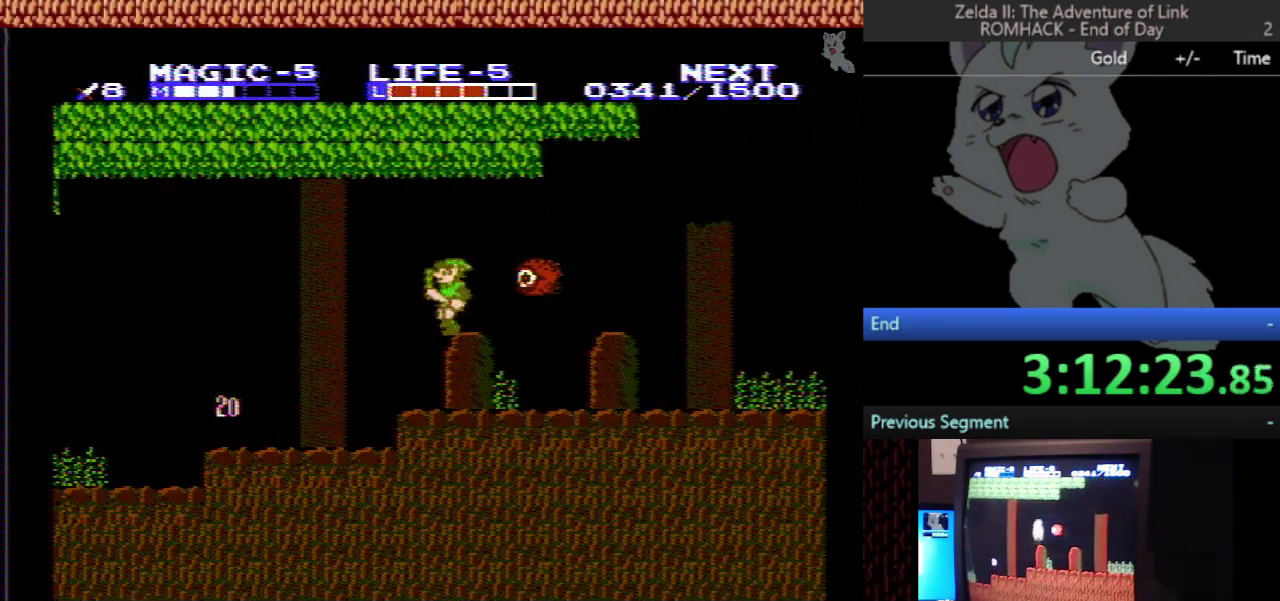
{"buttons": ["DPAD_DOWN"], "events": [[100, "A", "down"], [133, "DPAD_LEFT", "up"], [133, "DPAD_RIGHT", "down"], [200, "DPAD_DOWN", "down"], [233, "DPAD_RIGHT", "up"], [300, "A", "up"]]}
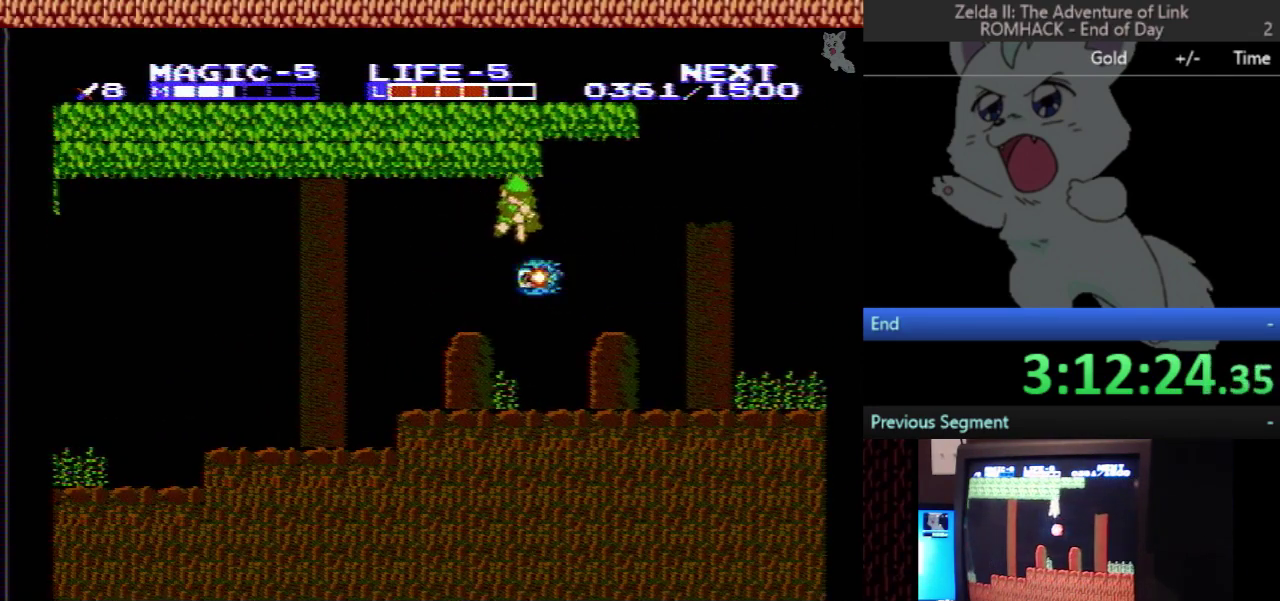
{"buttons": ["DPAD_RIGHT"], "events": [[133, "DPAD_DOWN", "up"], [133, "DPAD_RIGHT", "down"]]}